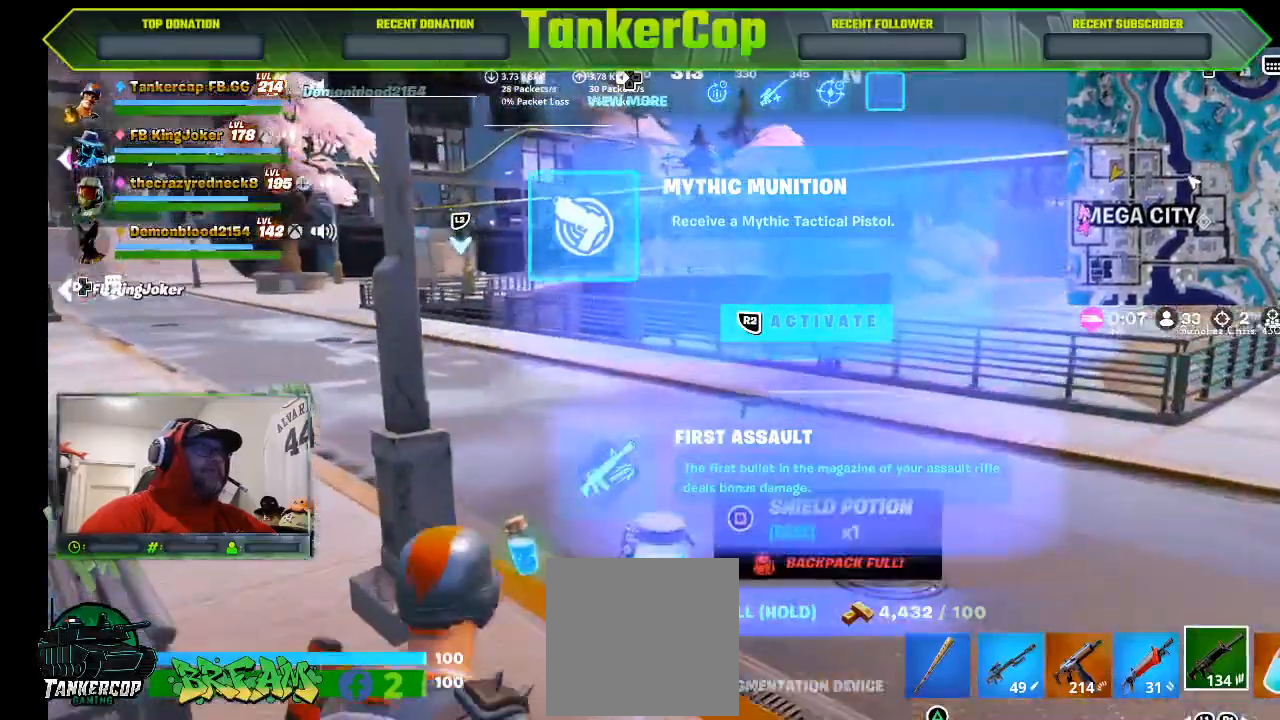
Gameplay with a controller (PlayStation layout); each line is a JSON object with the inputs held at the frame after it. "events" lists button and stick changes between this image and that frame as [ms after this image, input, new state], when the widget could be followed in between.
{"buttons": [], "left_stick": "center", "right_stick": "center"}
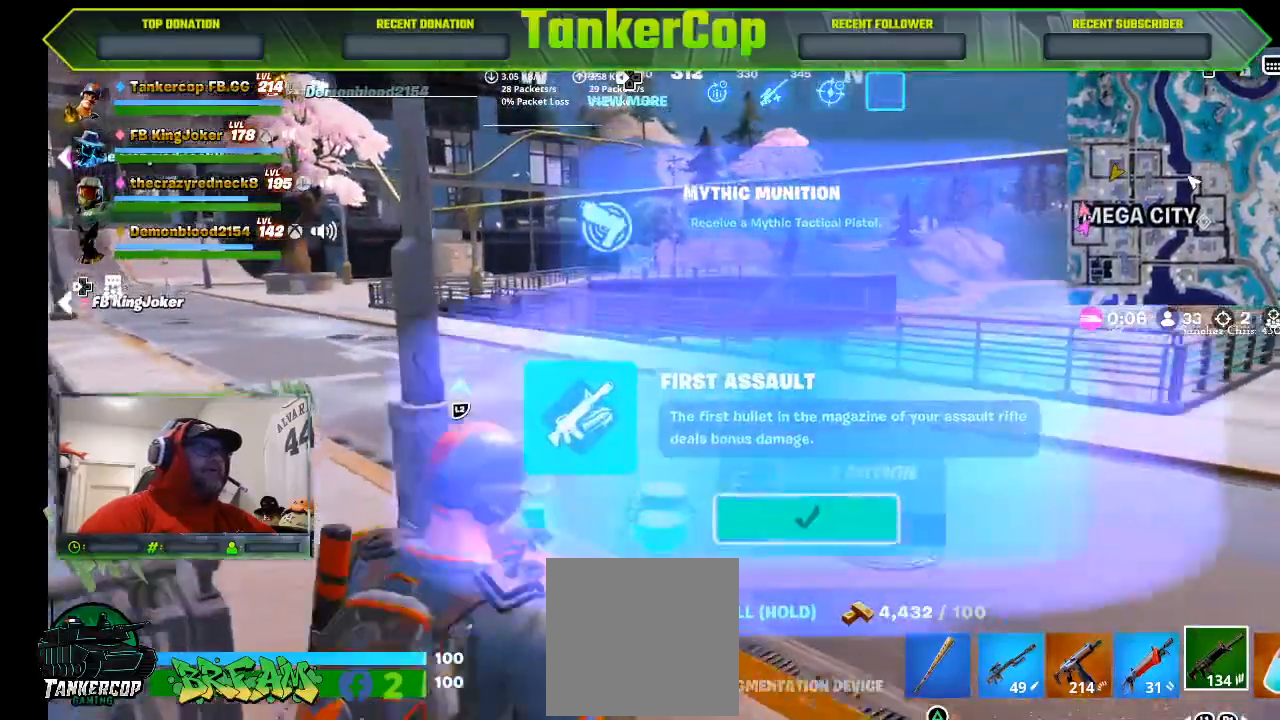
{"buttons": [], "left_stick": "up", "right_stick": "center", "events": [[67, "left_stick", "up"]]}
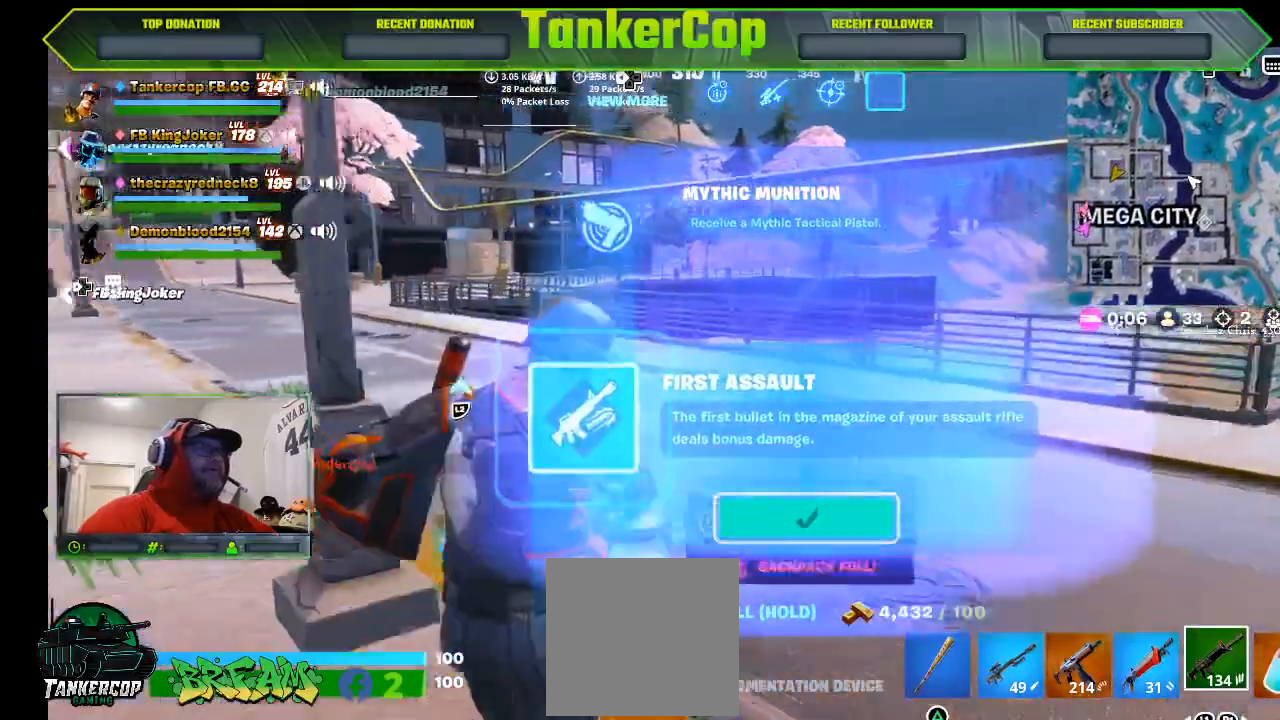
{"buttons": [], "left_stick": "up", "right_stick": "center", "events": [[67, "left_stick", "center"], [233, "left_stick", "up"]]}
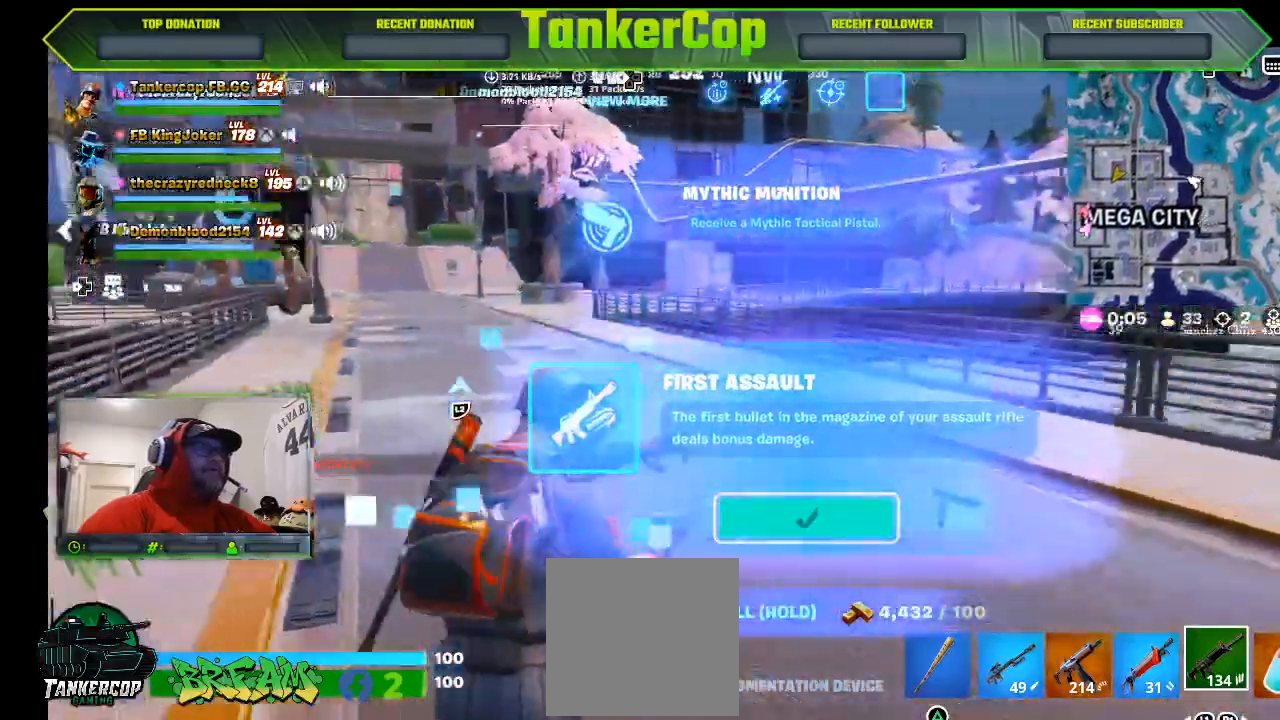
{"buttons": [], "left_stick": "up", "right_stick": "left", "events": [[500, "right_stick", "left"]]}
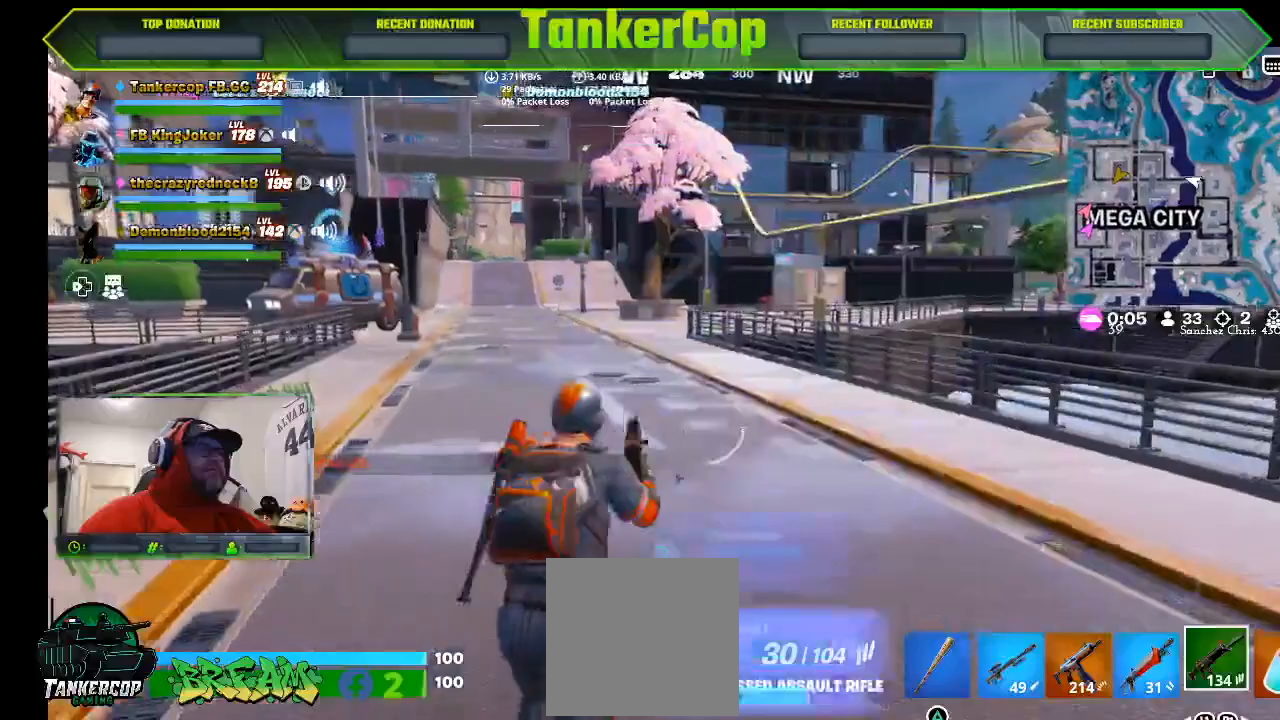
{"buttons": [], "left_stick": "up", "right_stick": "left", "events": []}
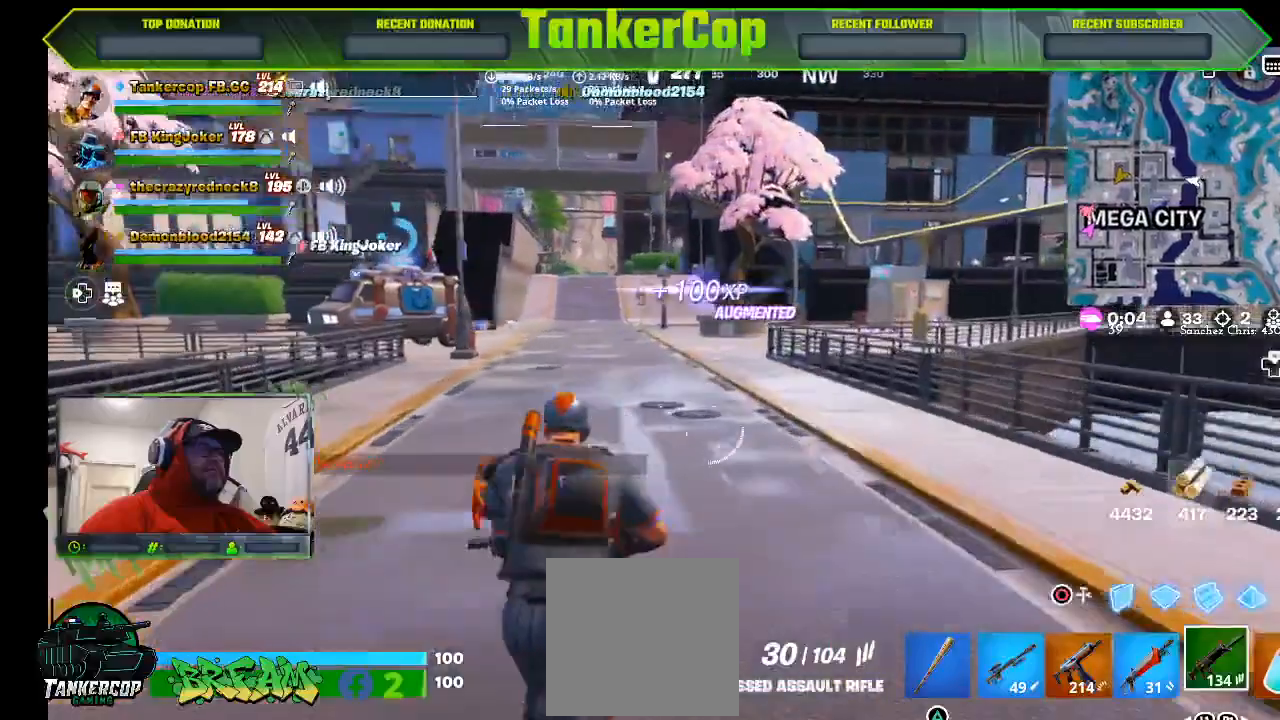
{"buttons": [], "left_stick": "up", "right_stick": "left", "events": []}
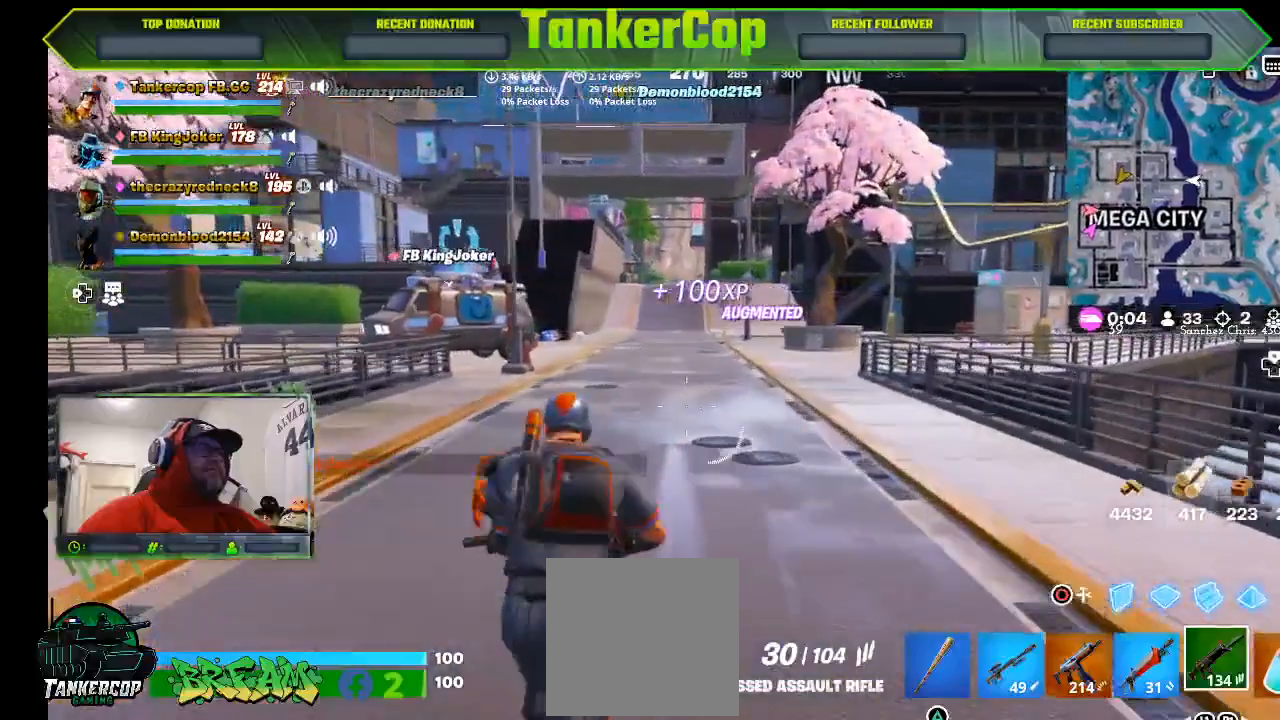
{"buttons": [], "left_stick": "up", "right_stick": "left", "events": [[300, "L3", "down"], [467, "L3", "up"]]}
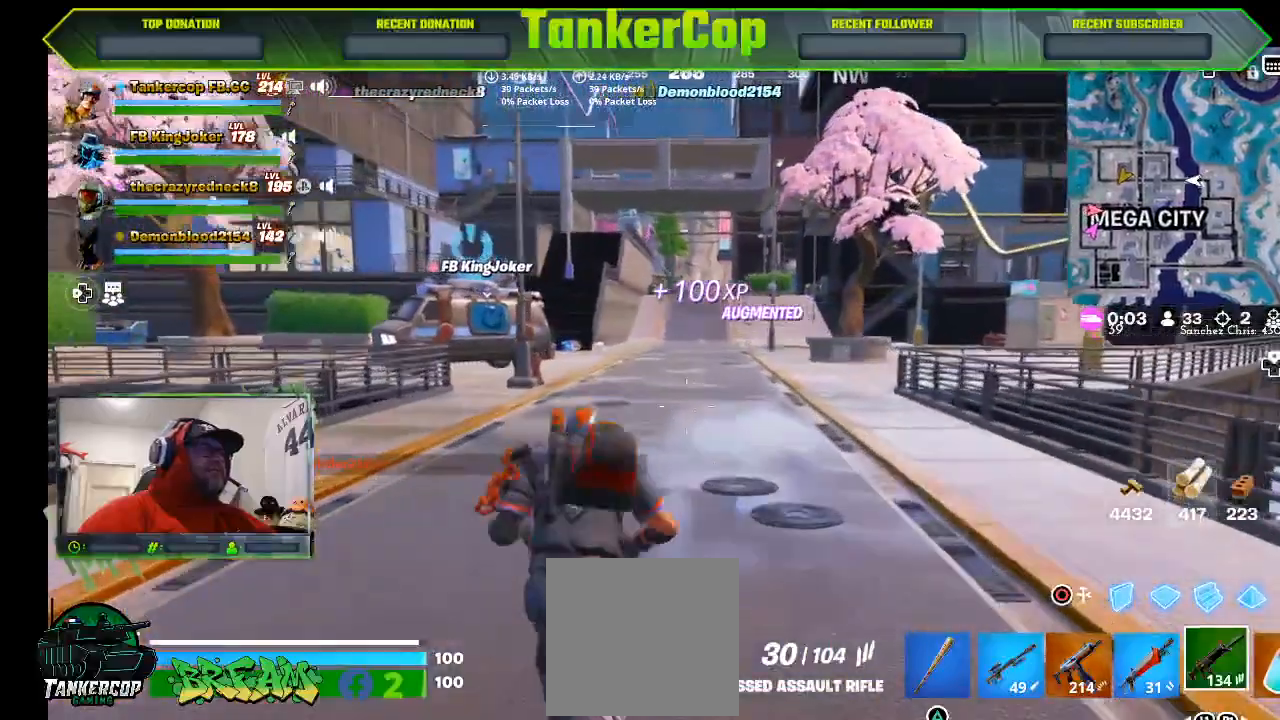
{"buttons": [], "left_stick": "up", "right_stick": "center", "events": [[100, "right_stick", "center"]]}
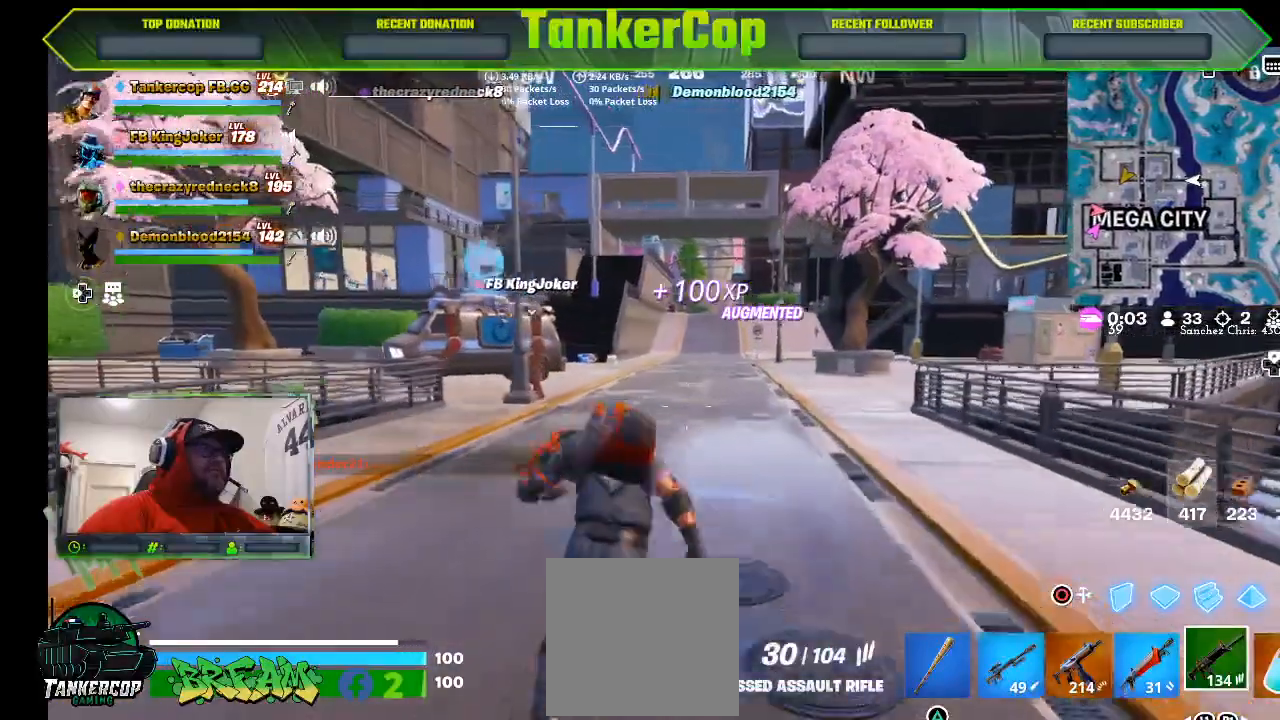
{"buttons": [], "left_stick": "up", "right_stick": "center", "events": []}
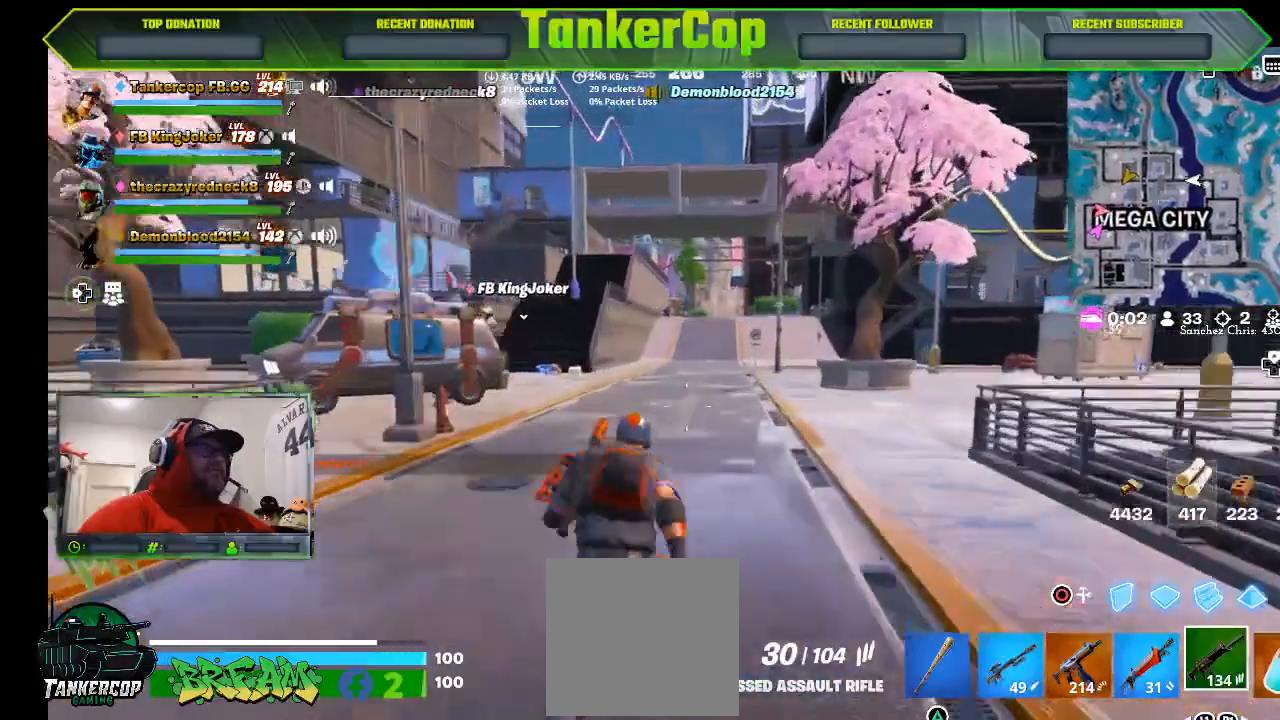
{"buttons": [], "left_stick": "up", "right_stick": "center", "events": []}
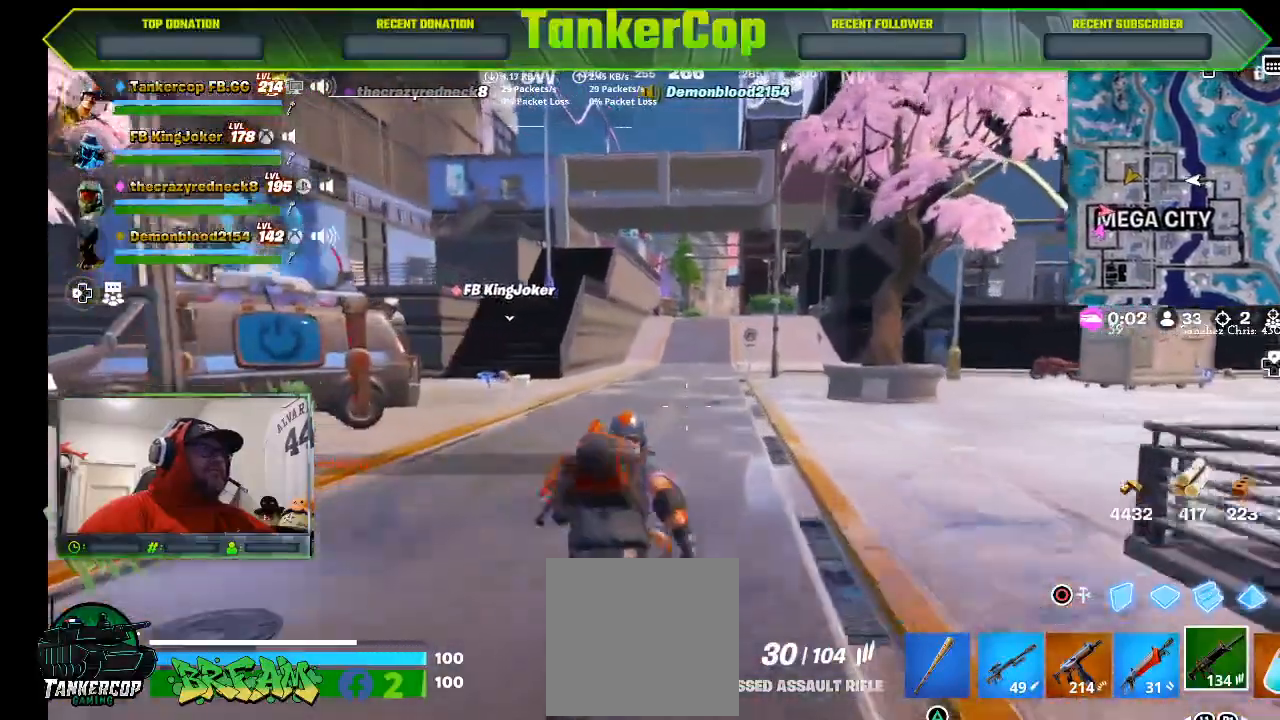
{"buttons": [], "left_stick": "up", "right_stick": "center", "events": []}
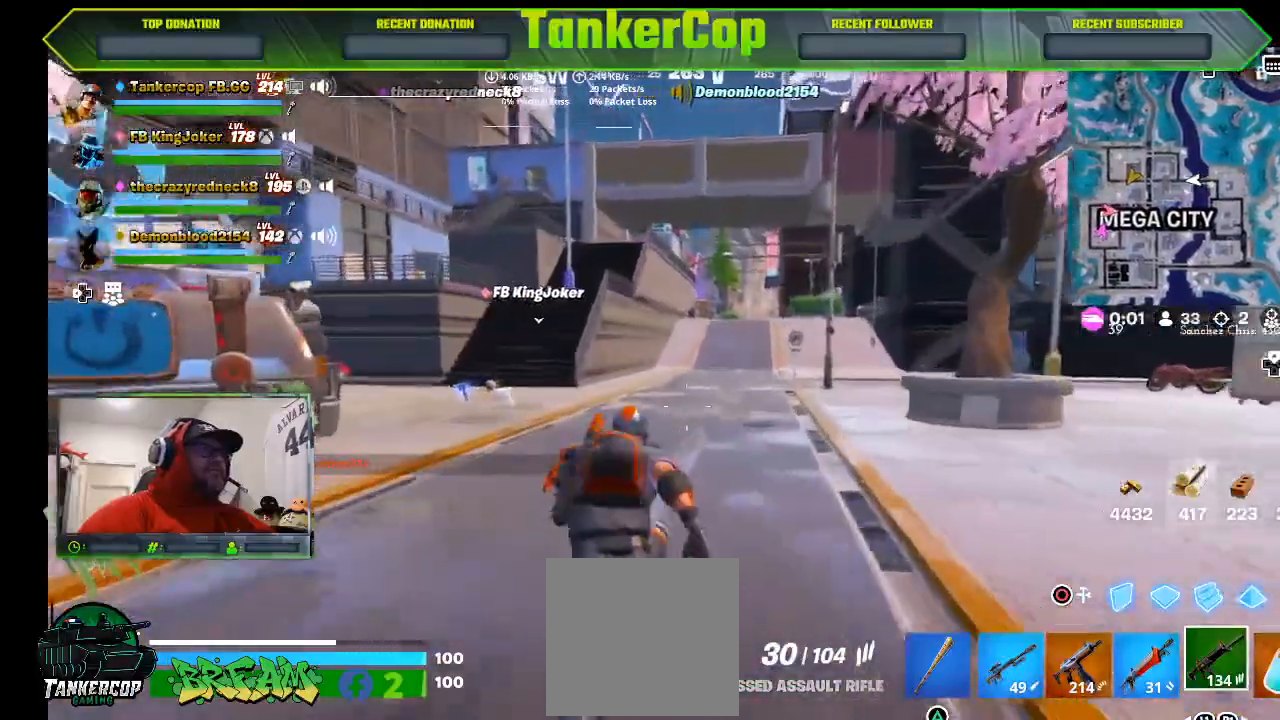
{"buttons": [], "left_stick": "up", "right_stick": "center", "events": []}
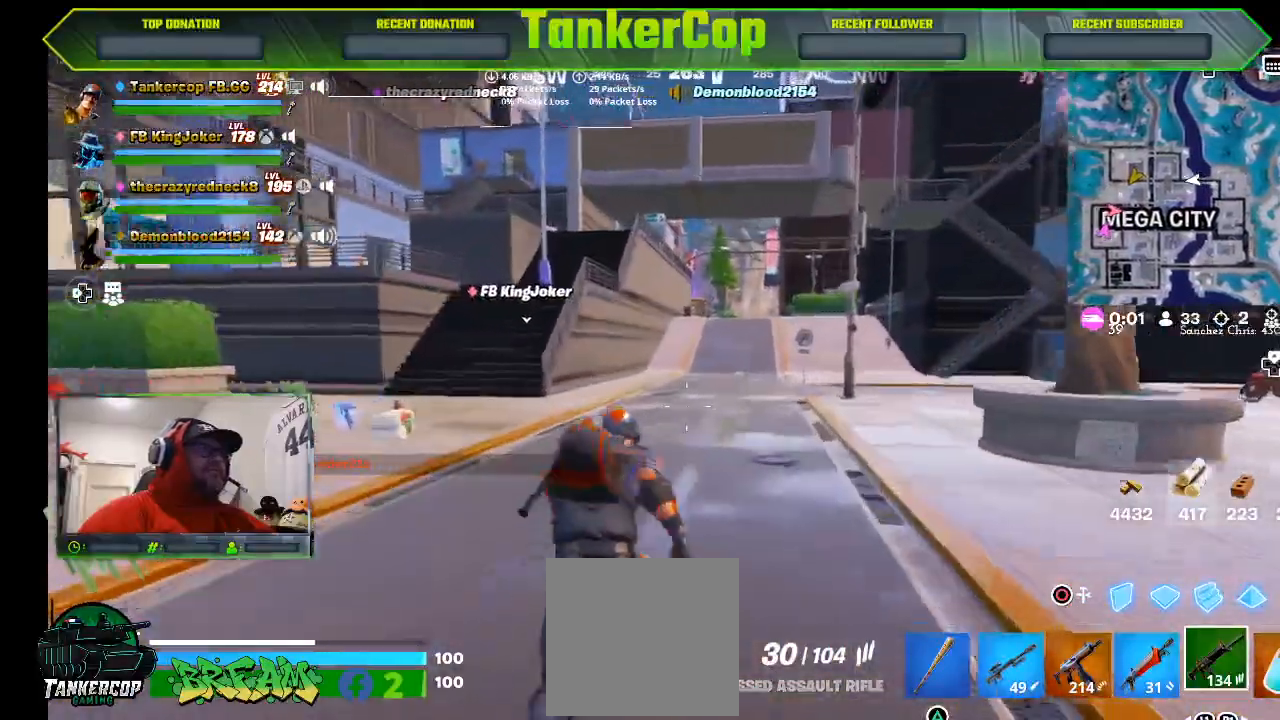
{"buttons": [], "left_stick": "up", "right_stick": "center", "events": []}
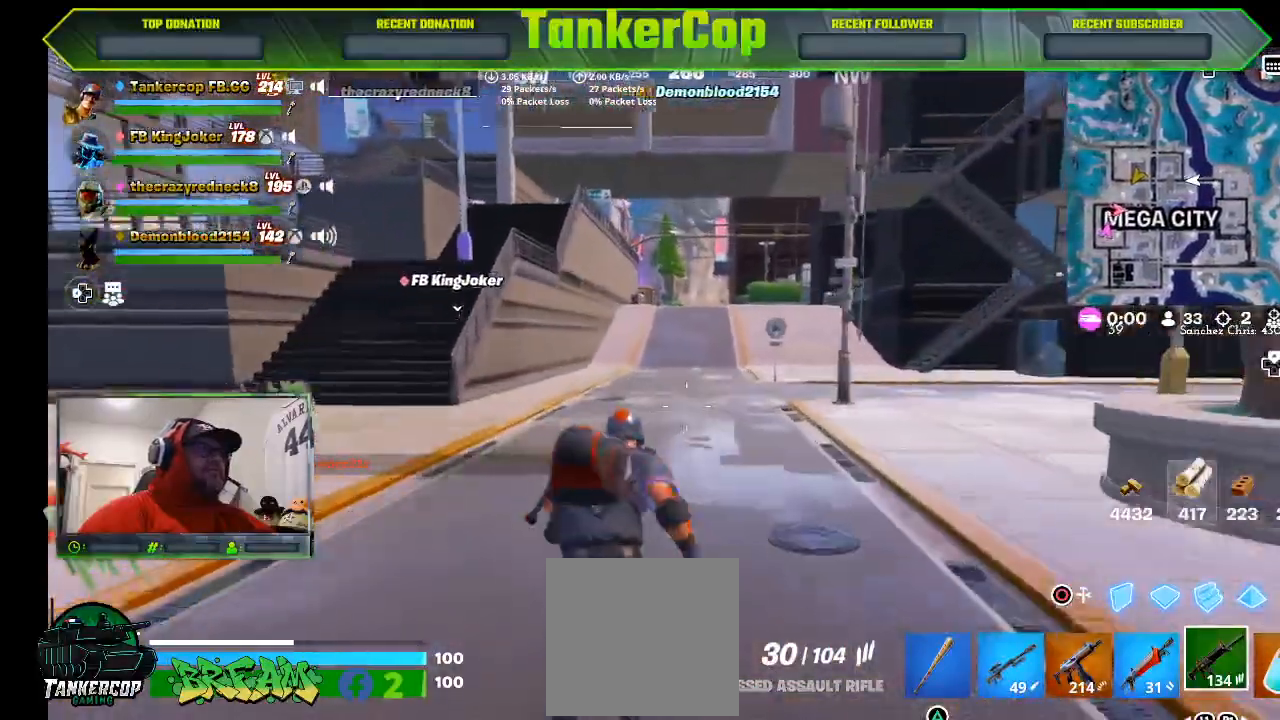
{"buttons": [], "left_stick": "up", "right_stick": "center", "events": []}
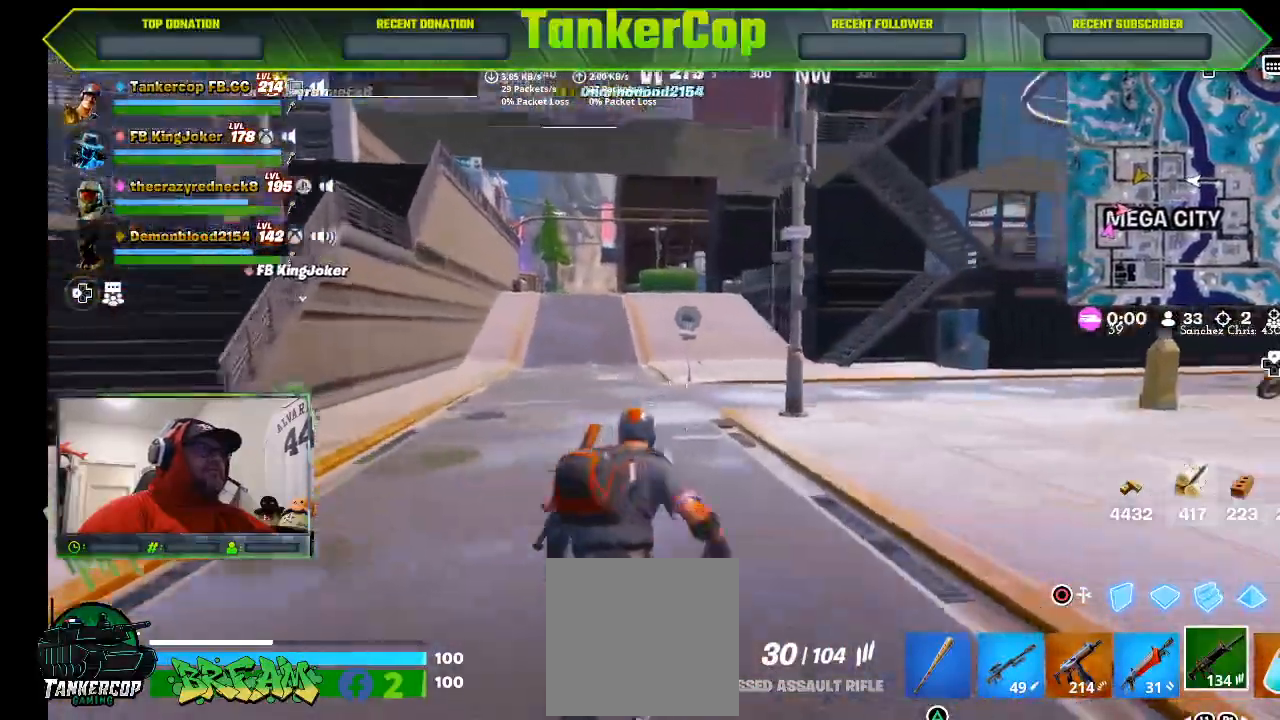
{"buttons": [], "left_stick": "up-left", "right_stick": "center", "events": [[333, "left_stick", "up-left"]]}
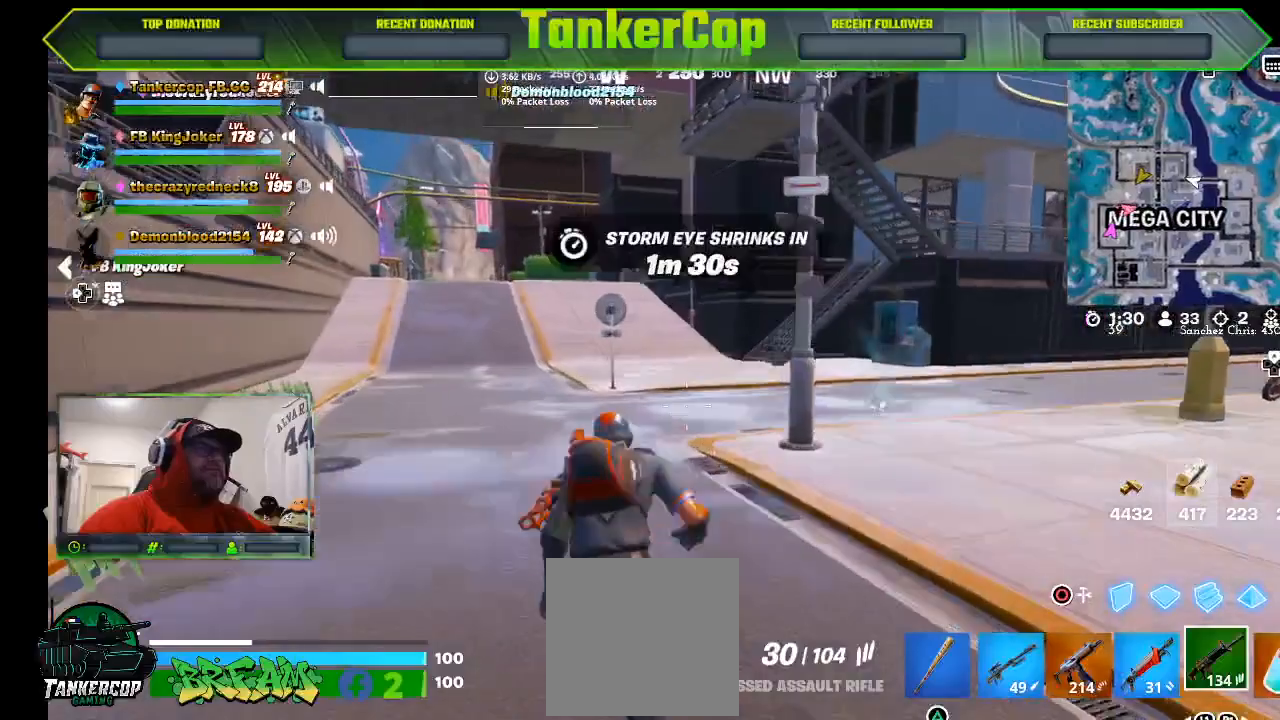
{"buttons": [], "left_stick": "up-left", "right_stick": "center", "events": []}
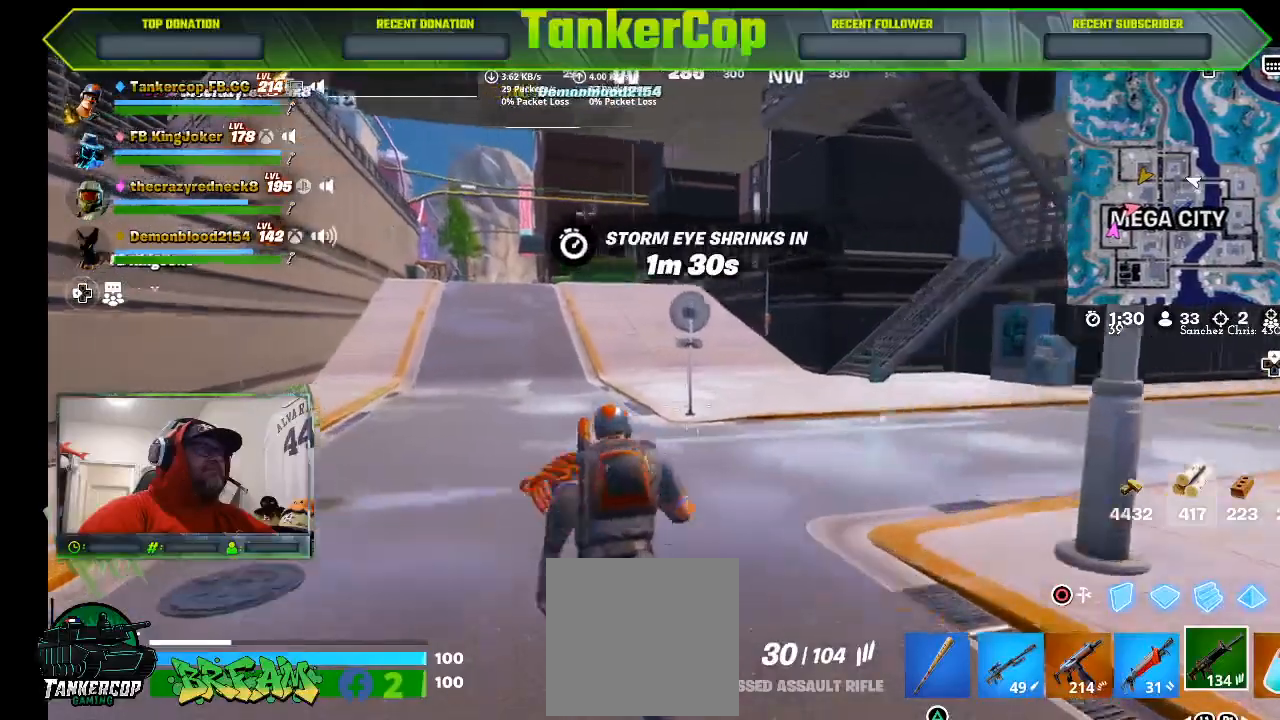
{"buttons": [], "left_stick": "up-left", "right_stick": "down-left", "events": [[33, "right_stick", "down-left"]]}
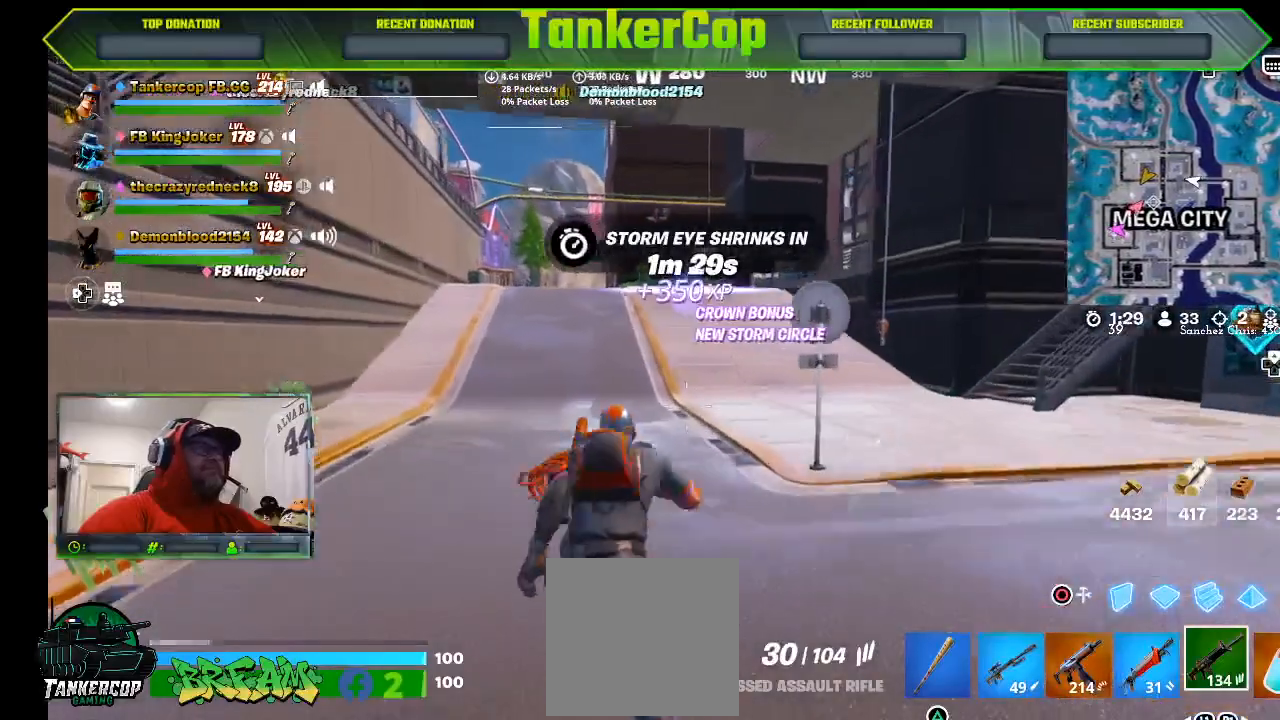
{"buttons": [], "left_stick": "up-left", "right_stick": "down-left", "events": []}
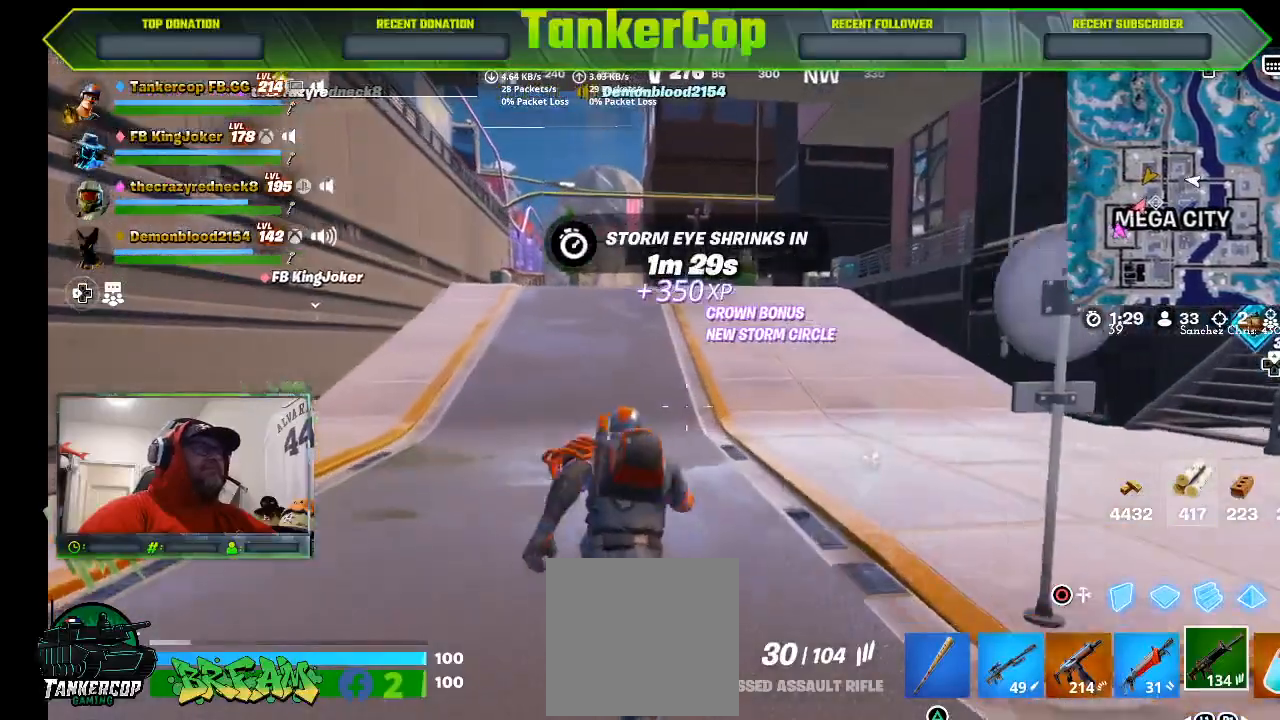
{"buttons": [], "left_stick": "up", "right_stick": "down-left", "events": [[233, "left_stick", "up"]]}
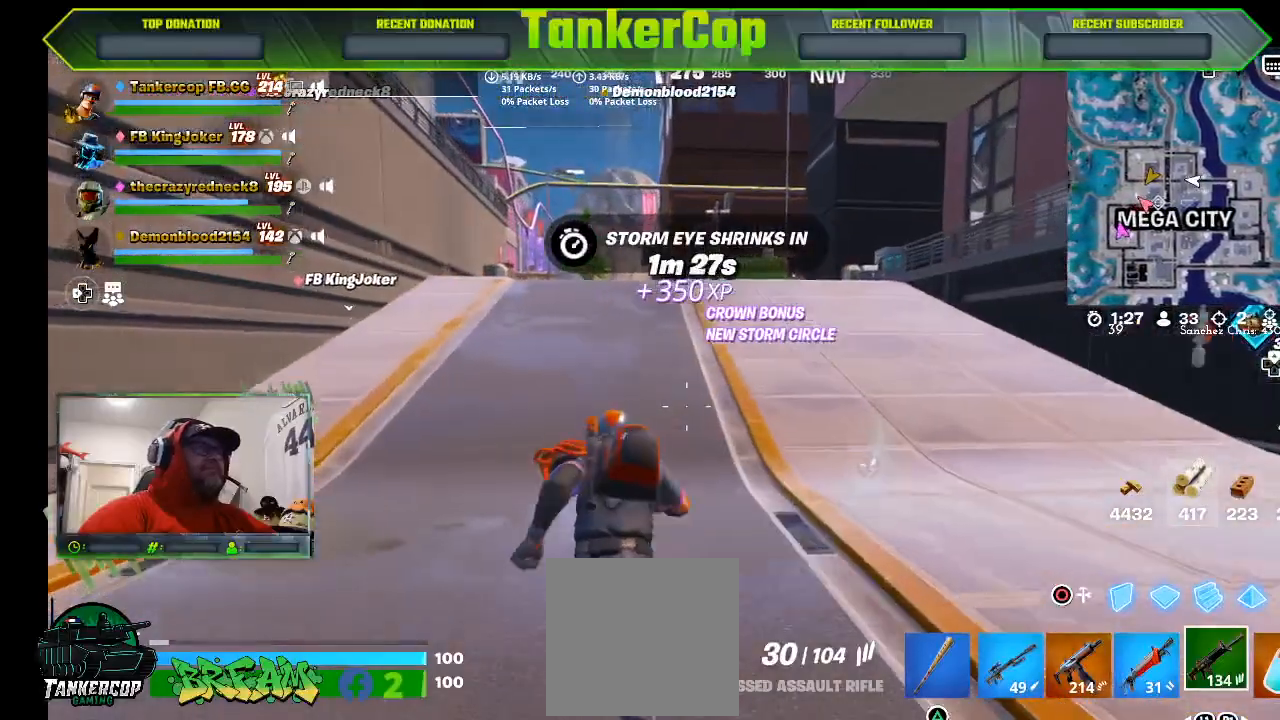
{"buttons": [], "left_stick": "up", "right_stick": "center", "events": [[133, "right_stick", "center"]]}
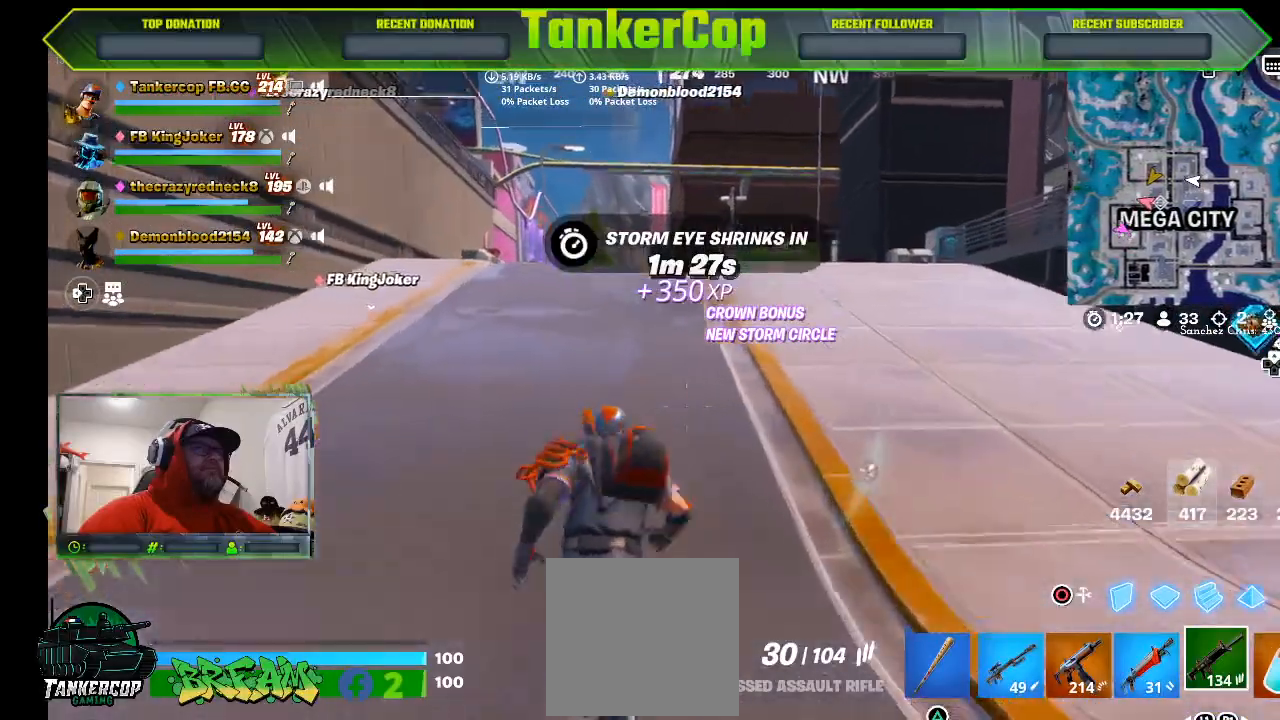
{"buttons": [], "left_stick": "up", "right_stick": "center", "events": []}
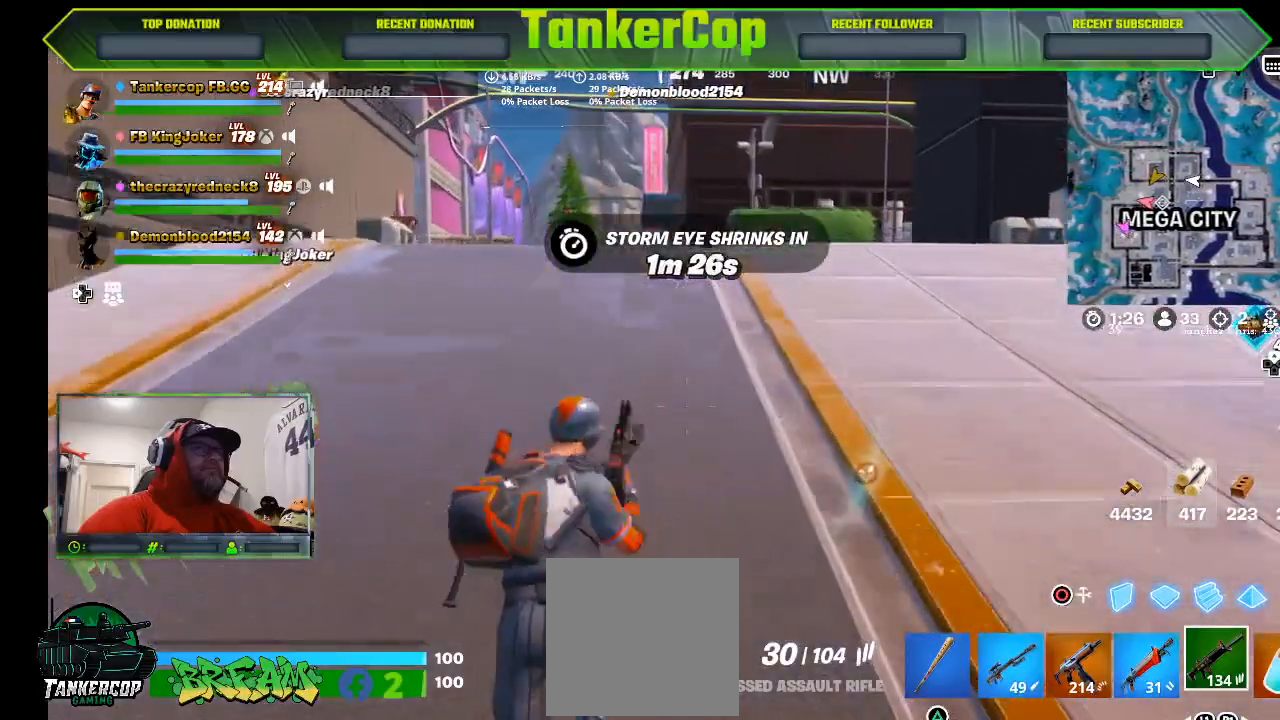
{"buttons": [], "left_stick": "up", "right_stick": "center", "events": []}
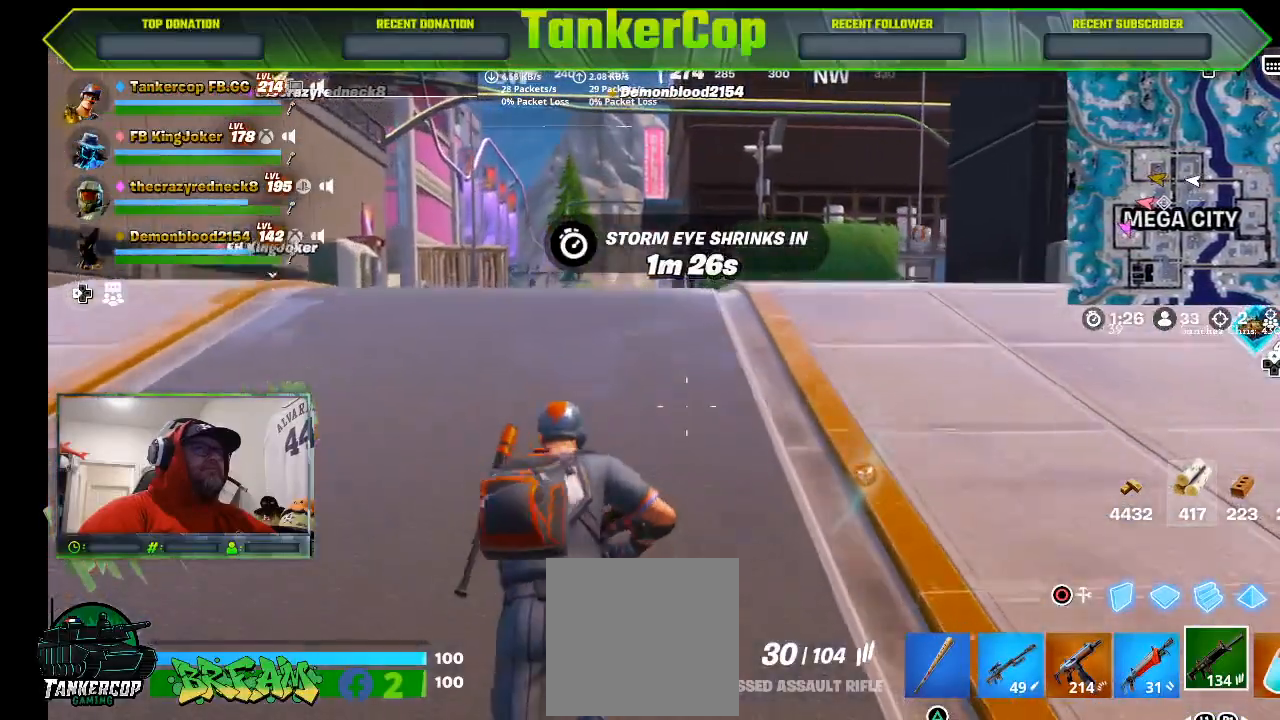
{"buttons": [], "left_stick": "up", "right_stick": "center", "events": []}
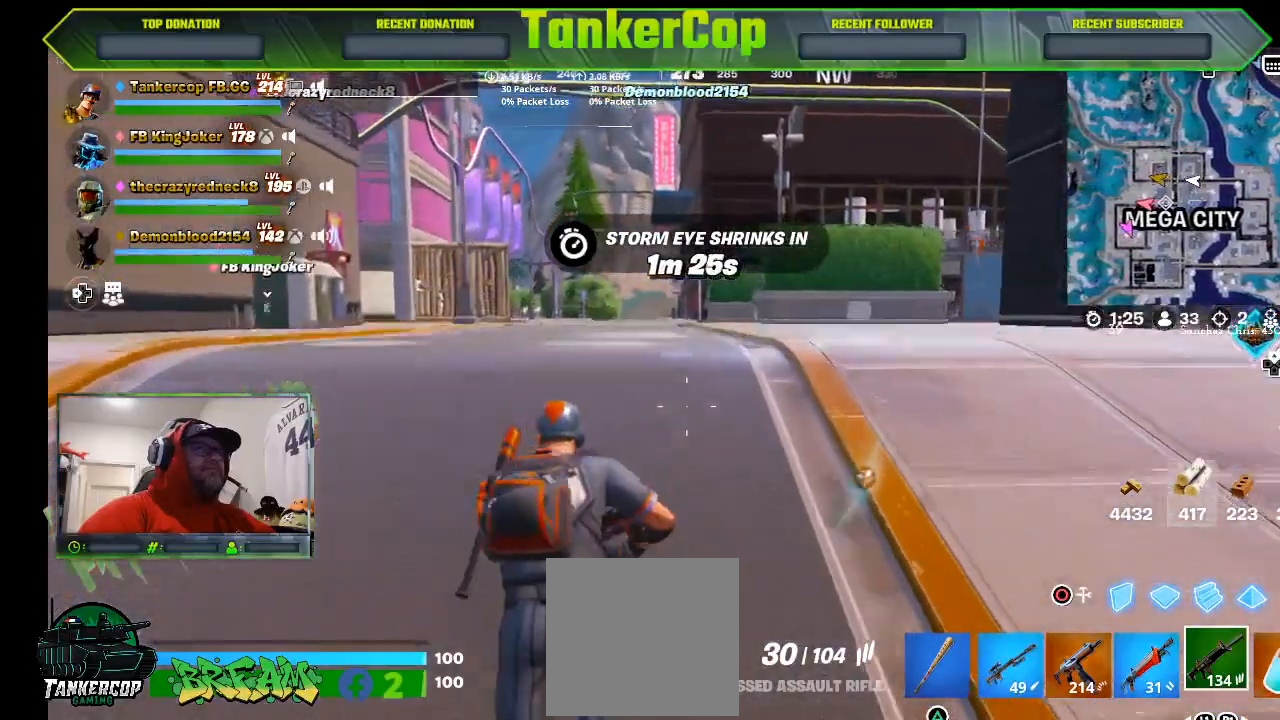
{"buttons": [], "left_stick": "up", "right_stick": "center", "events": []}
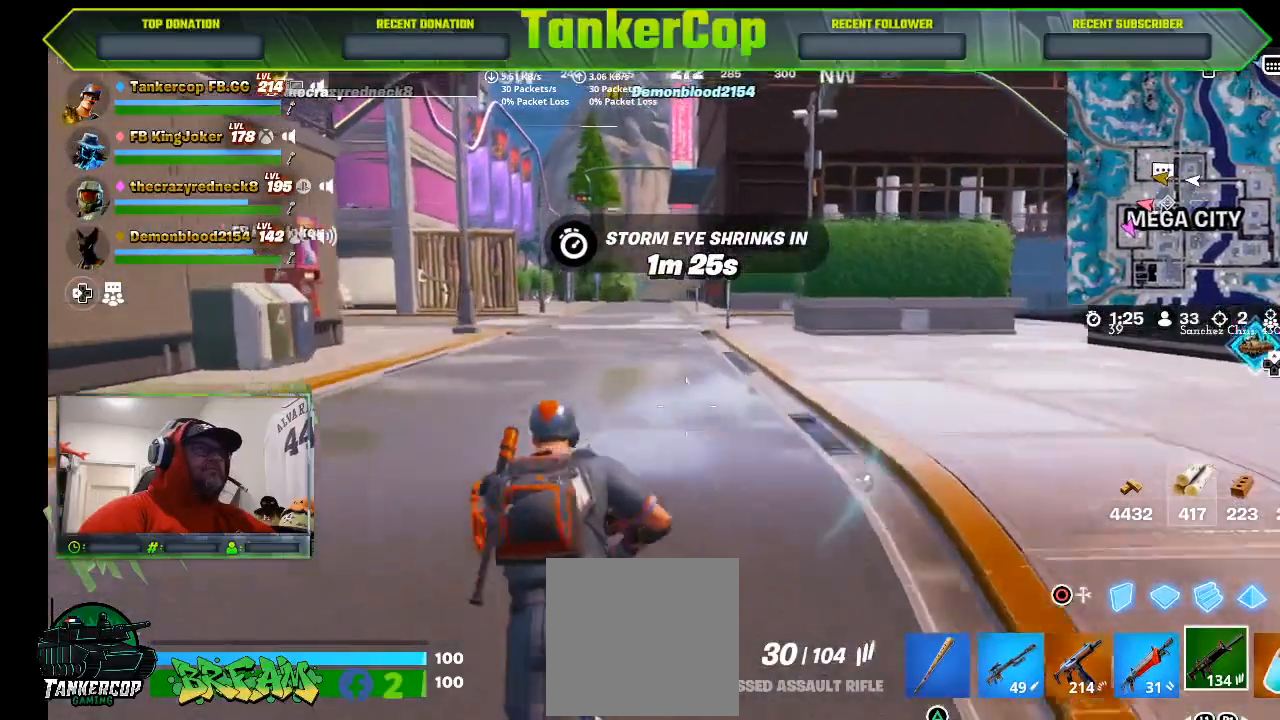
{"buttons": [], "left_stick": "up", "right_stick": "center", "events": []}
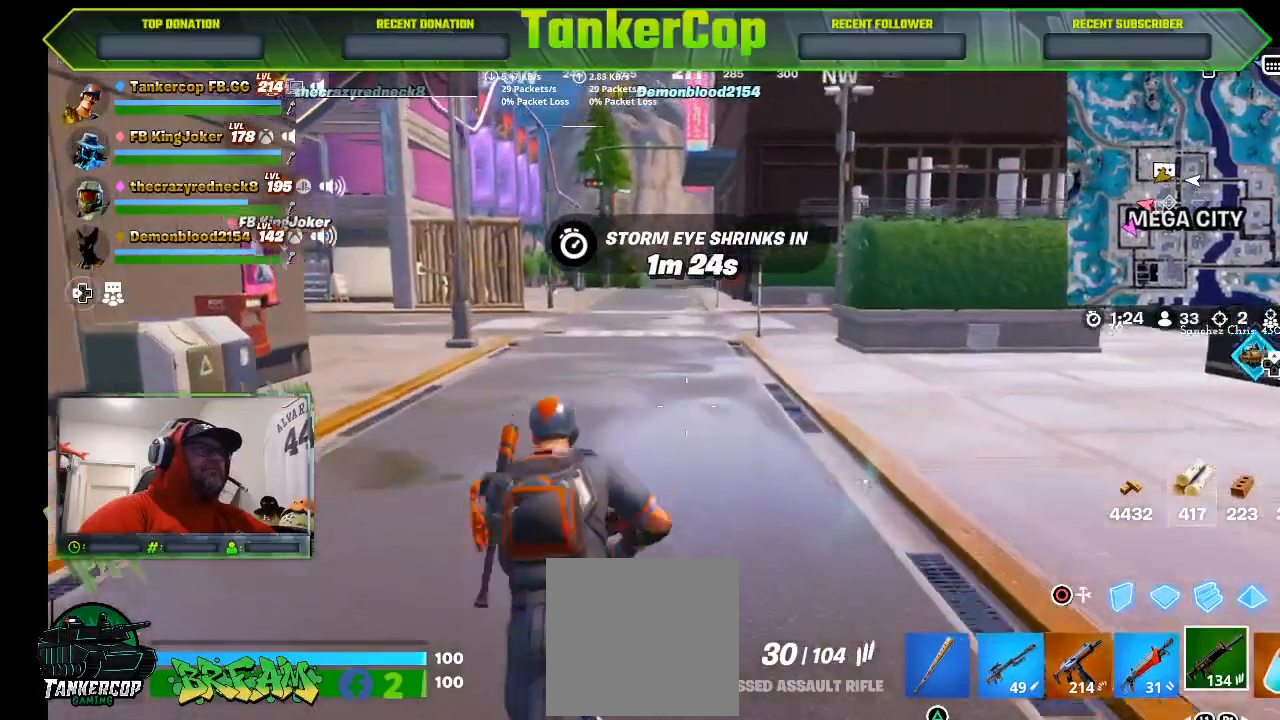
{"buttons": [], "left_stick": "up", "right_stick": "center", "events": []}
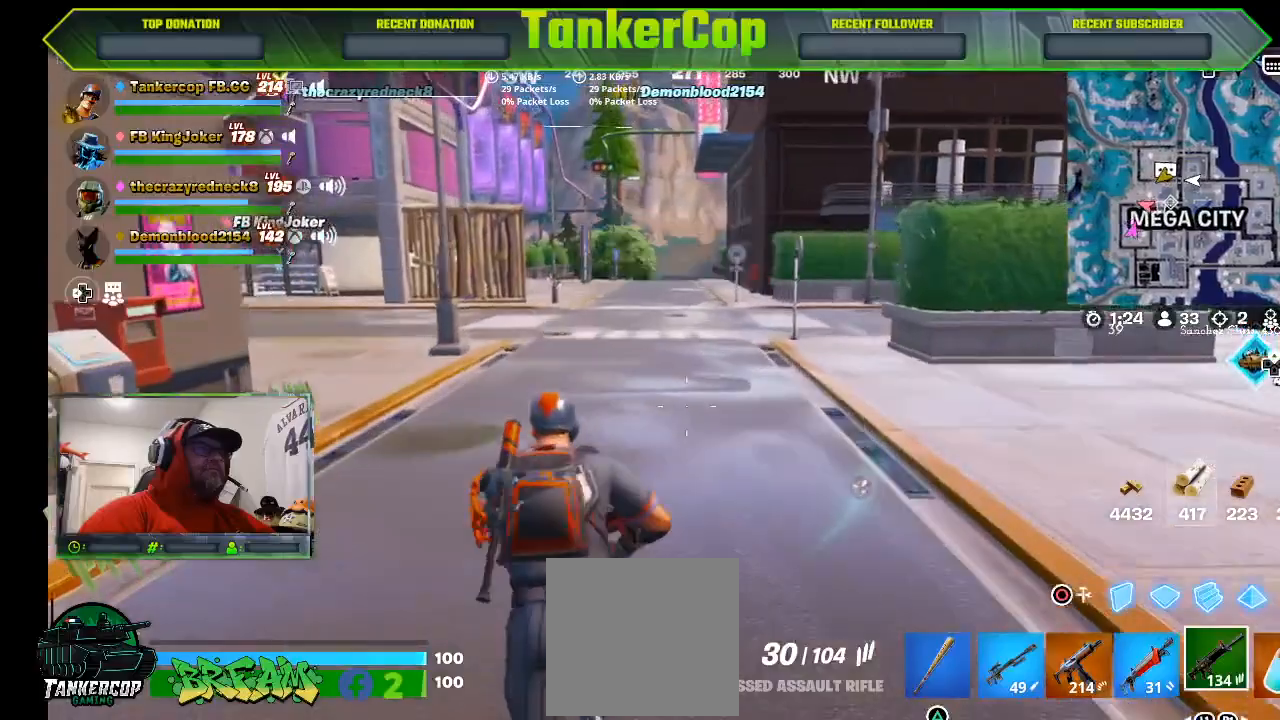
{"buttons": [], "left_stick": "up", "right_stick": "center", "events": []}
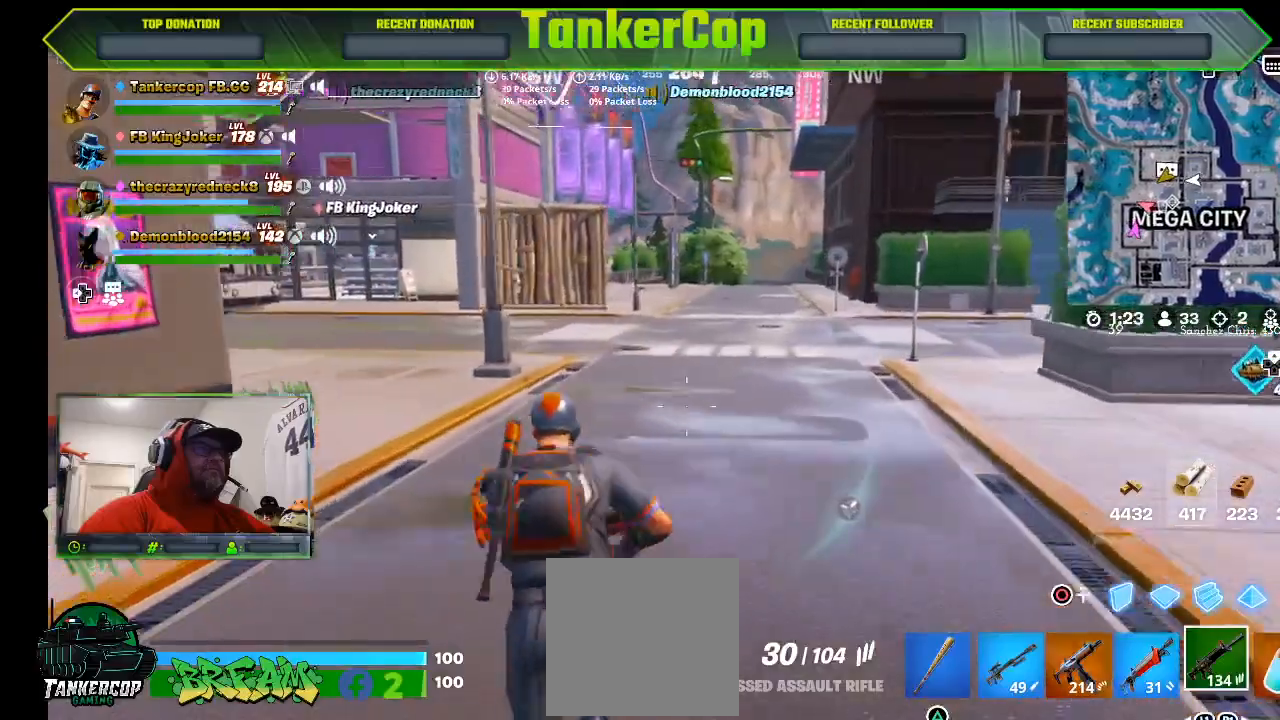
{"buttons": [], "left_stick": "up", "right_stick": "left", "events": [[133, "right_stick", "left"]]}
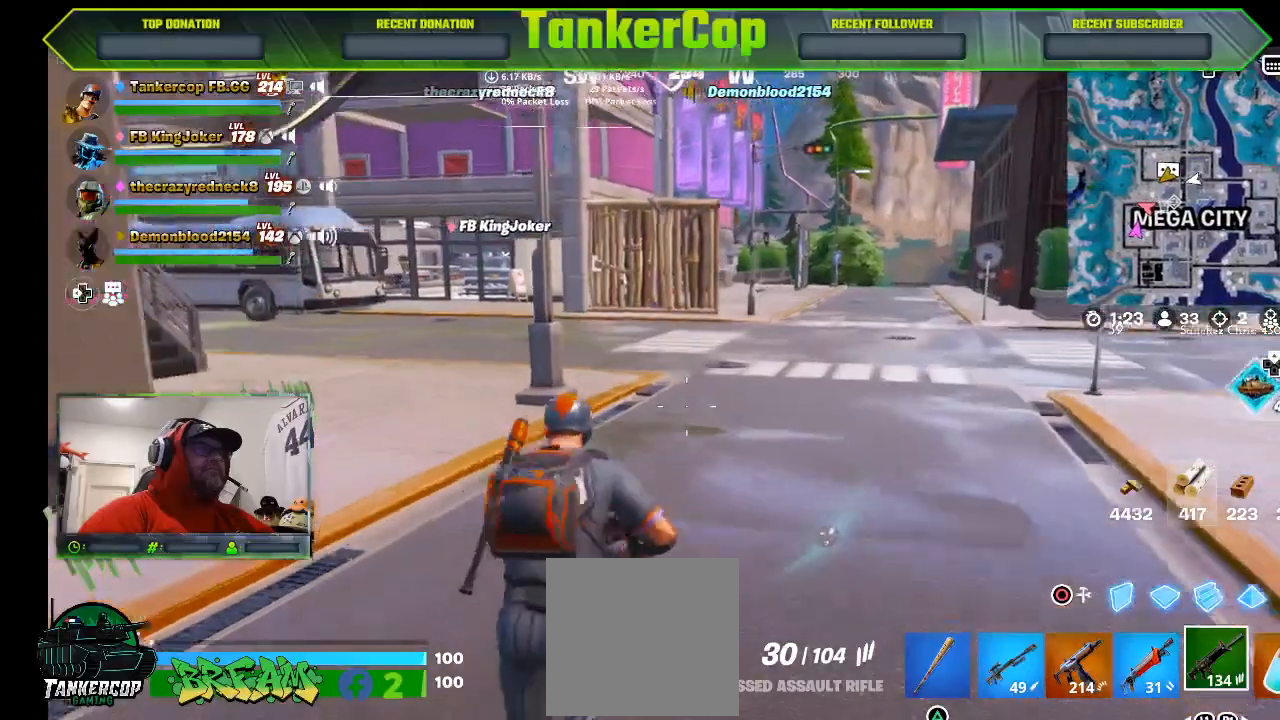
{"buttons": [], "left_stick": "up", "right_stick": "left", "events": []}
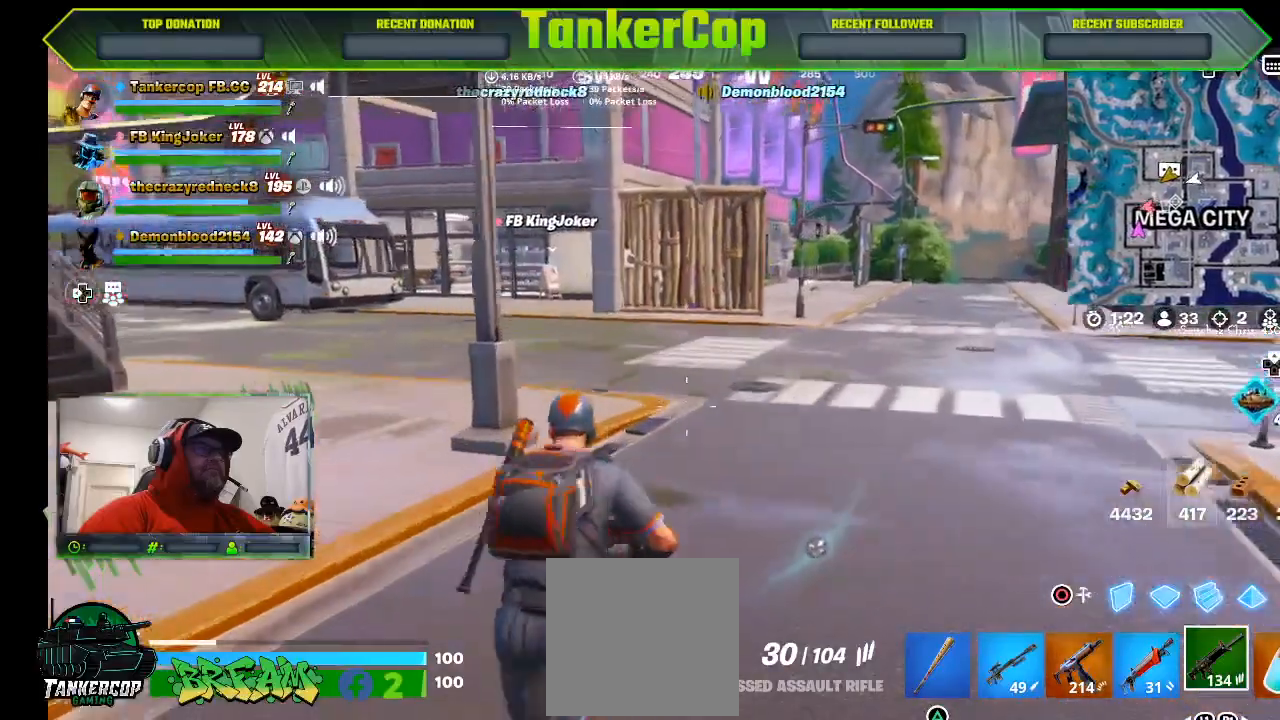
{"buttons": [], "left_stick": "up", "right_stick": "left", "events": []}